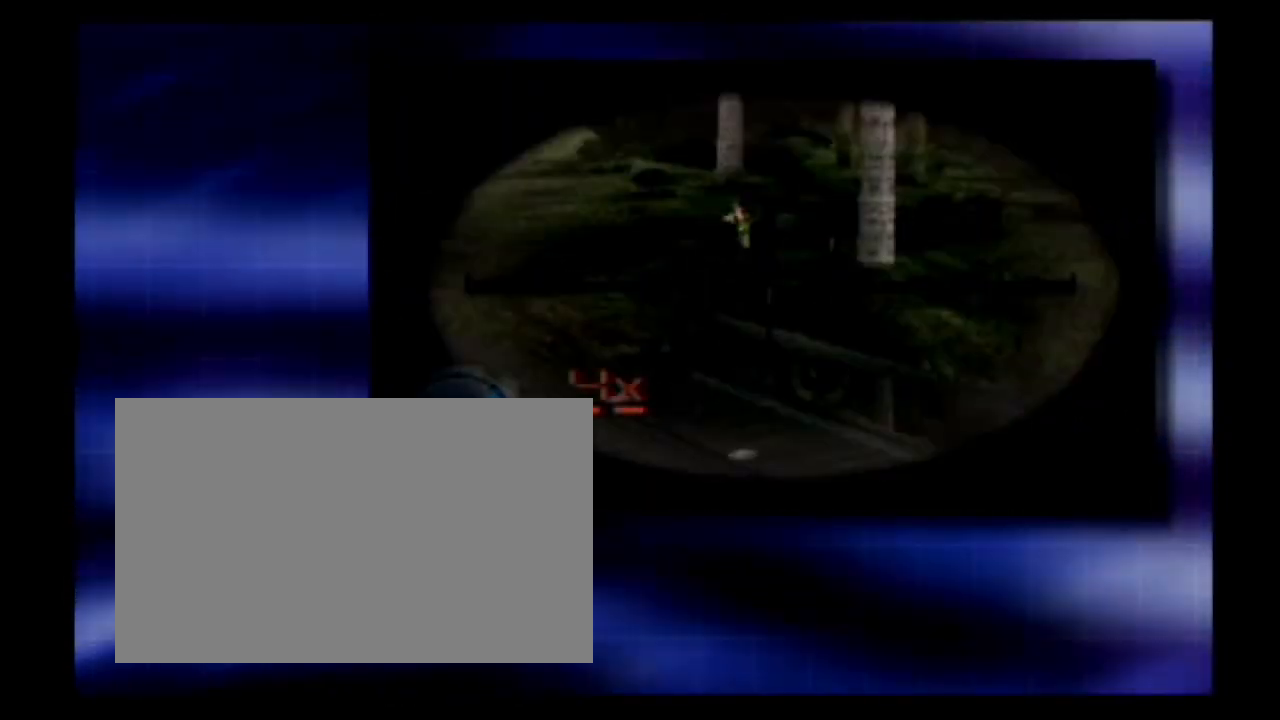
Gameplay with a controller (PlayStation layout); each line is a JSON object with the inputs held at the frame after it. "events" lists button and stick changes between this image and that frame as [ms after this image, input, new state], when the widget could be followed in between. Not read: L1 L2 R2 right_stick.
{"buttons": ["R1"], "left_stick": "center", "events": []}
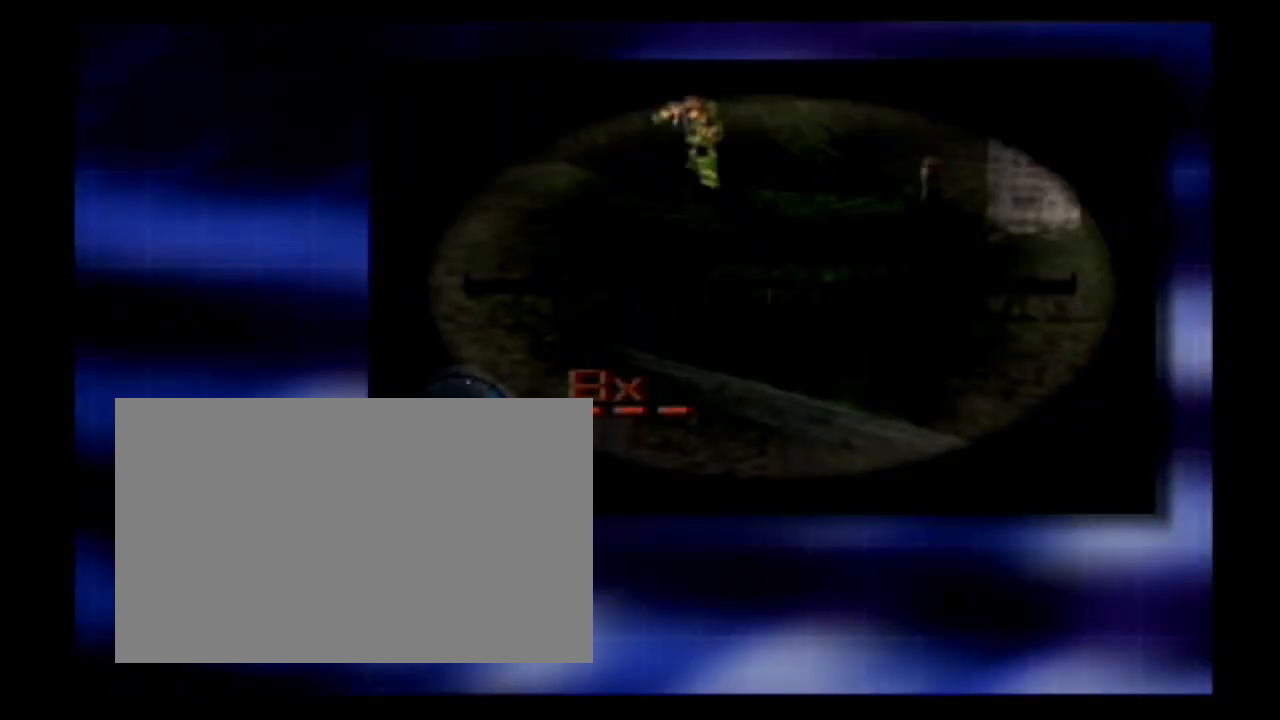
{"buttons": [], "left_stick": "center", "events": [[467, "R1", "up"]]}
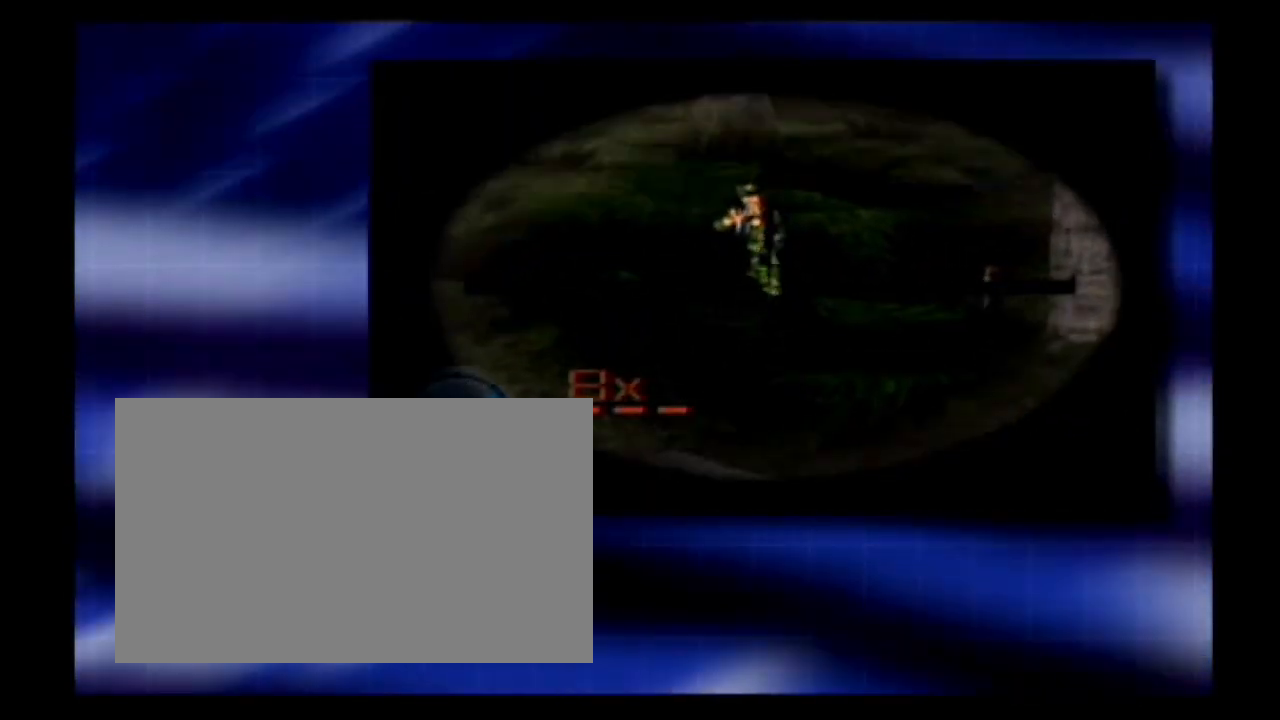
{"buttons": ["R1", "DPAD_UP"], "left_stick": "center"}
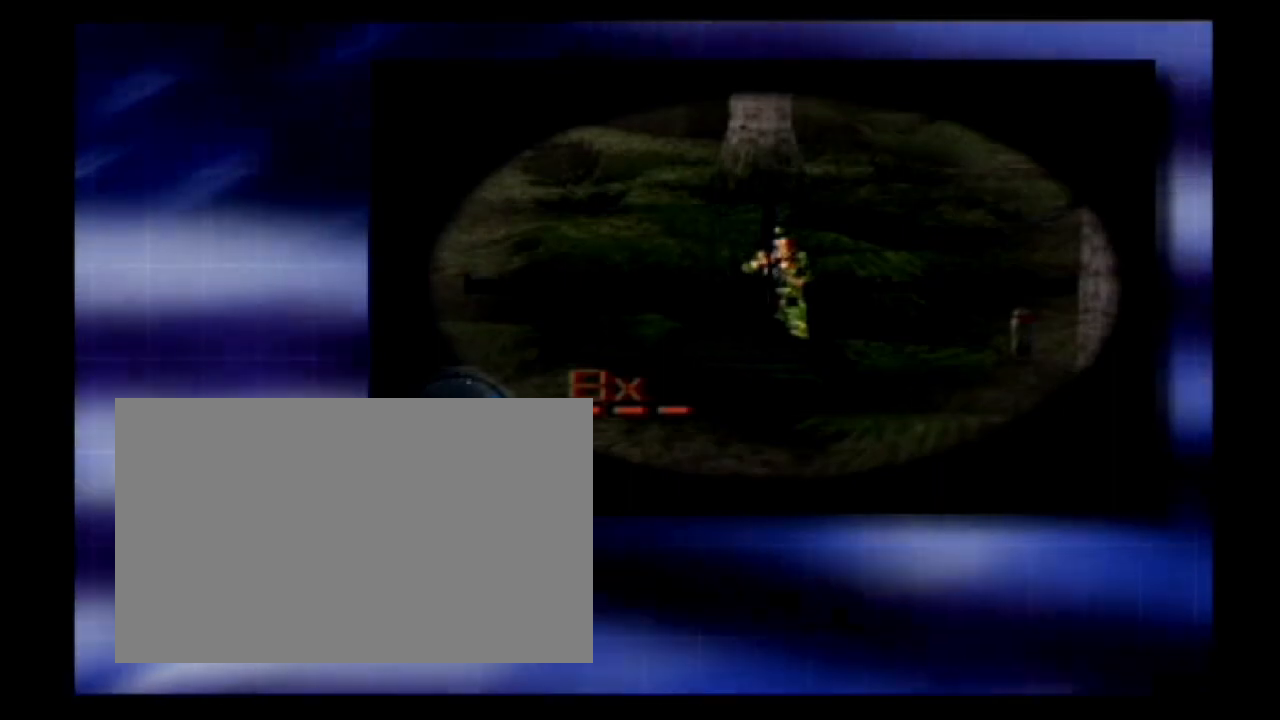
{"buttons": ["DPAD_DOWN"], "left_stick": "center"}
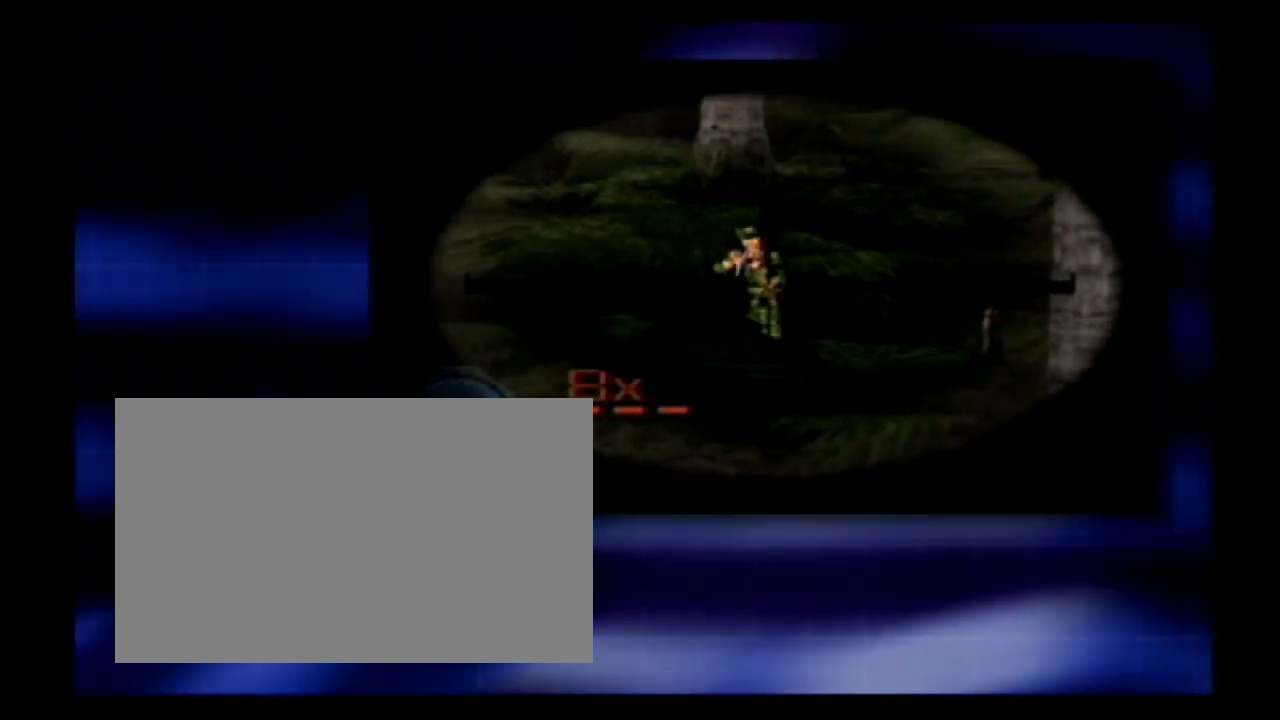
{"buttons": ["R1", "DPAD_DOWN"], "left_stick": "center", "events": [[17, "DPAD_DOWN", "up"], [17, "DPAD_UP", "down"], [483, "DPAD_DOWN", "down"], [483, "DPAD_UP", "up"], [500, "R1", "down"]]}
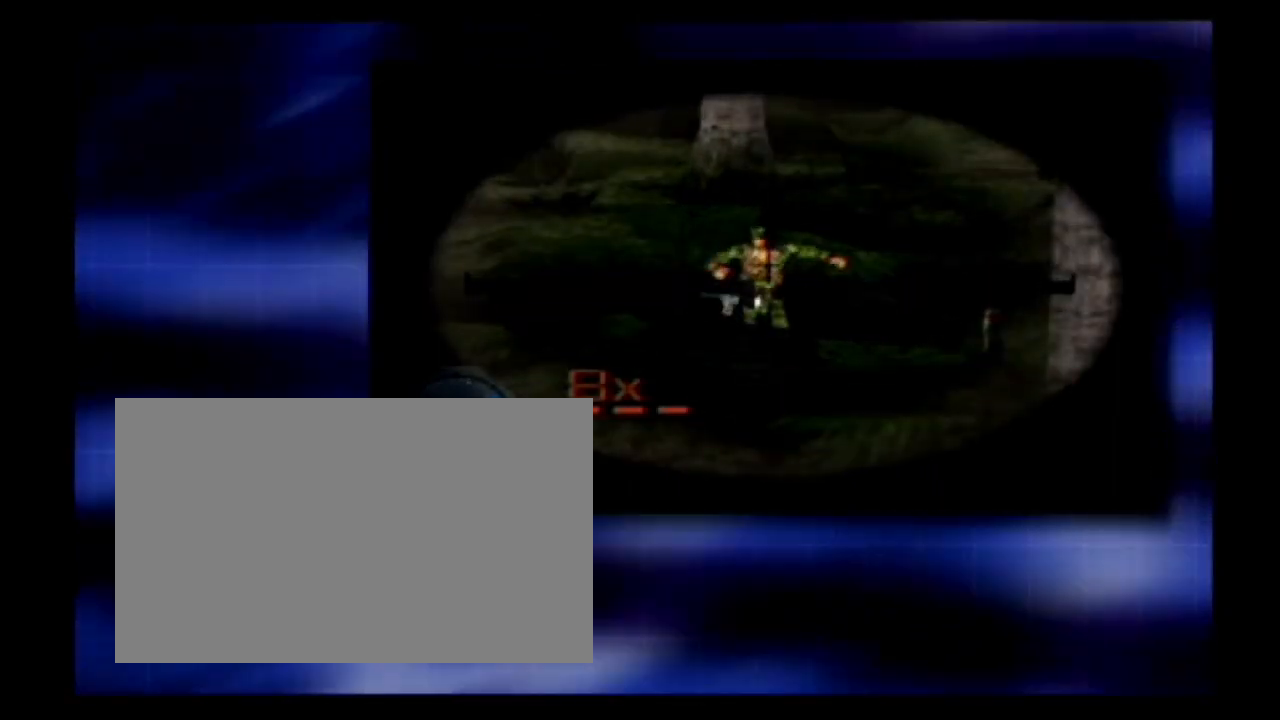
{"buttons": ["R1"], "left_stick": "center"}
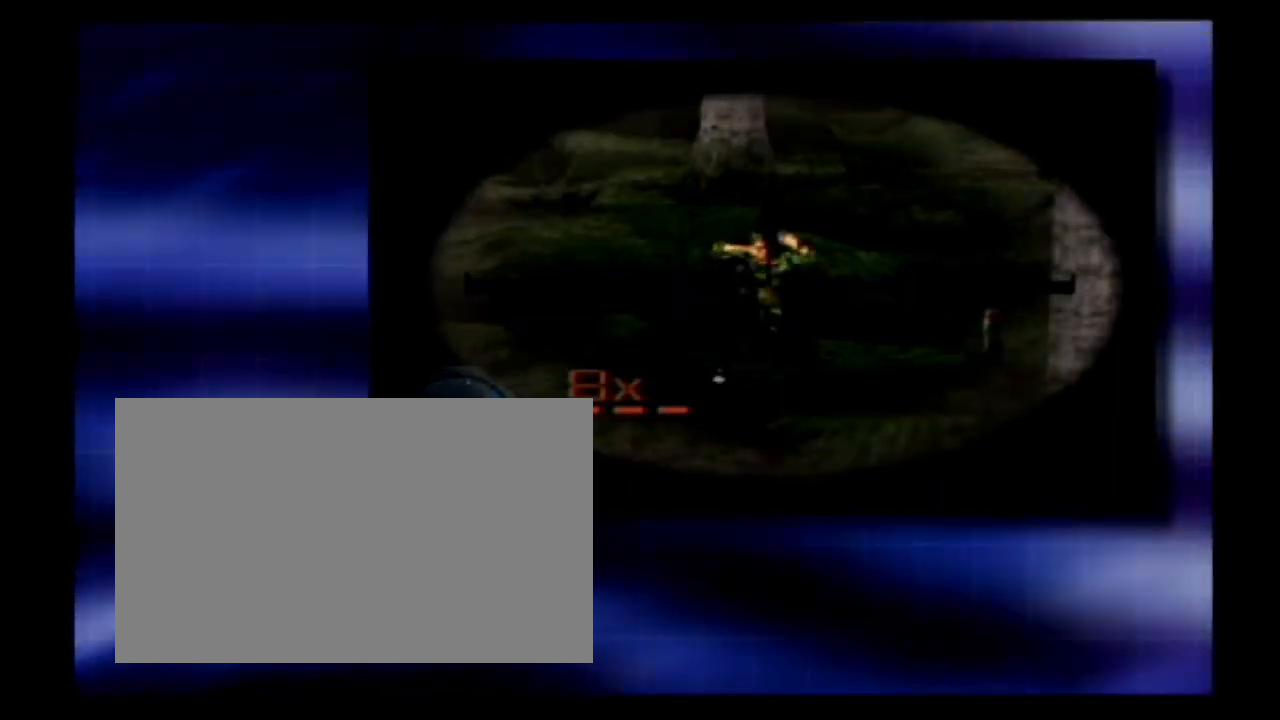
{"buttons": ["R1"], "left_stick": "center", "events": []}
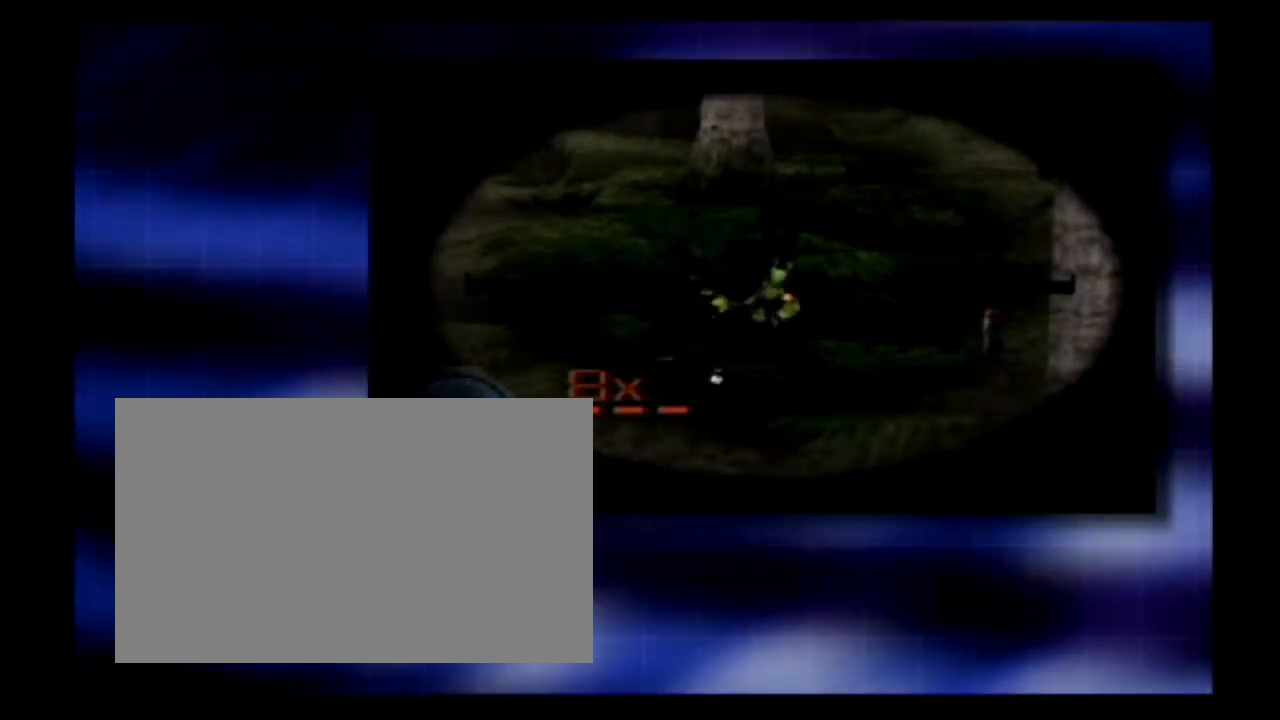
{"buttons": [], "left_stick": "center", "events": [[217, "R1", "up"]]}